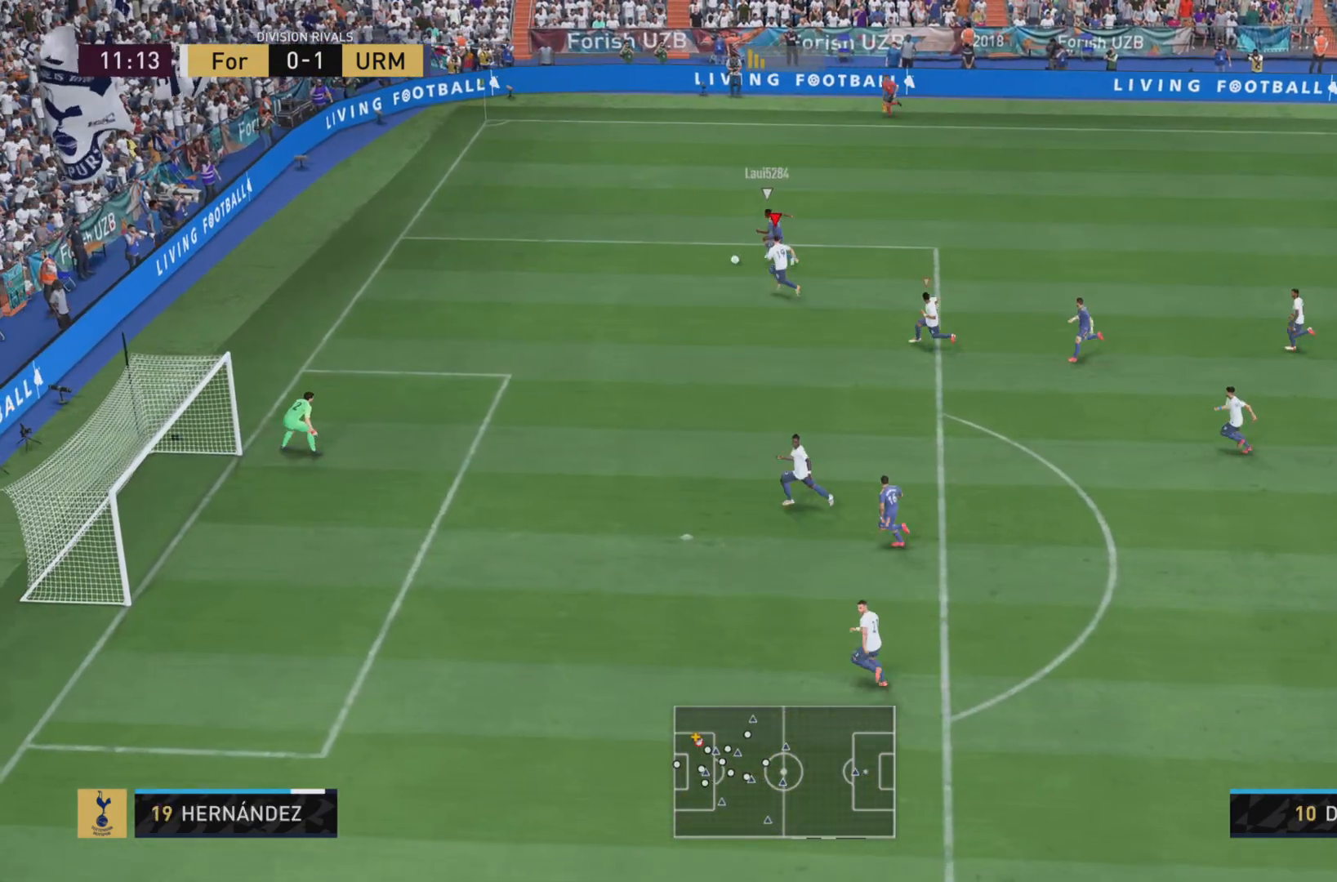
Gameplay with a controller (PlayStation layout); each line is a JSON object with the inputs held at the frame after it. "events" lists button and stick changes between this image and that frame as [ms after this image, input, new state], when the widget could be followed in between. Not read: L3 R3.
{"buttons": ["R1"], "left_stick": "down-left", "right_stick": "center", "events": [[83, "left_stick", "down-left"], [117, "R1", "down"]]}
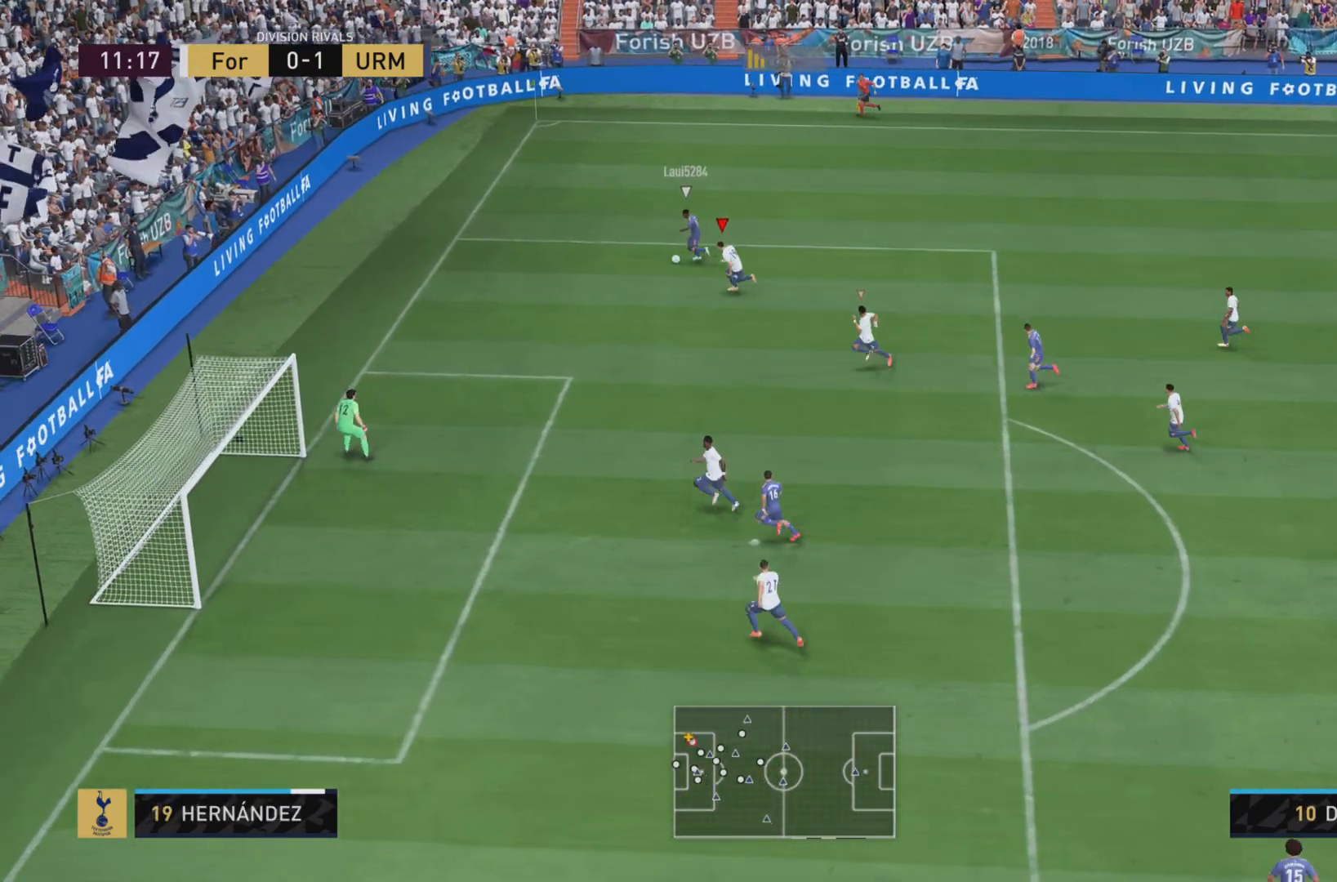
{"buttons": ["L1", "R1"], "left_stick": "left", "right_stick": "center", "events": [[417, "L1", "down"], [417, "left_stick", "left"]]}
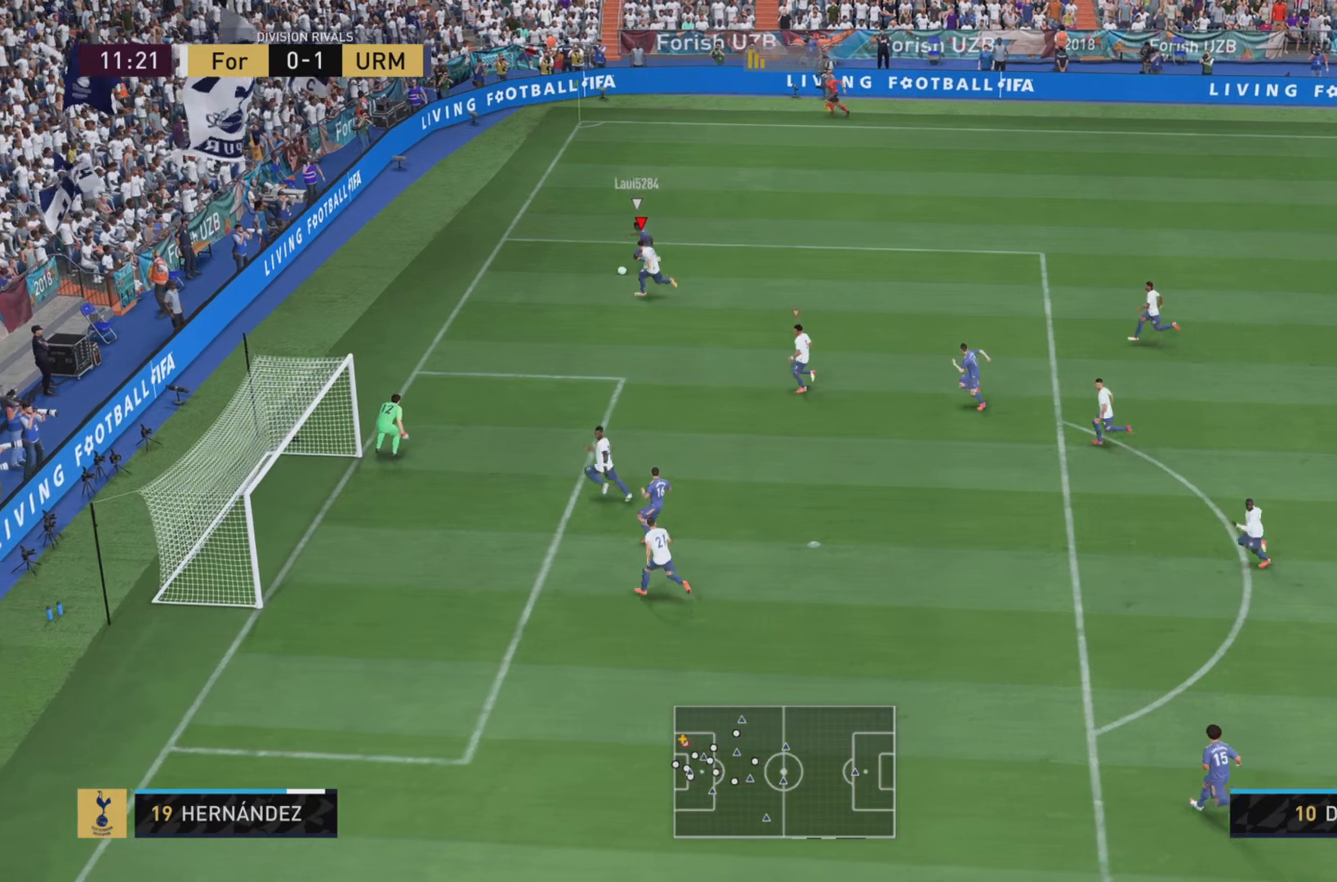
{"buttons": ["L1"], "left_stick": "right", "right_stick": "center", "events": [[183, "left_stick", "up"], [217, "R1", "up"], [233, "left_stick", "right"]]}
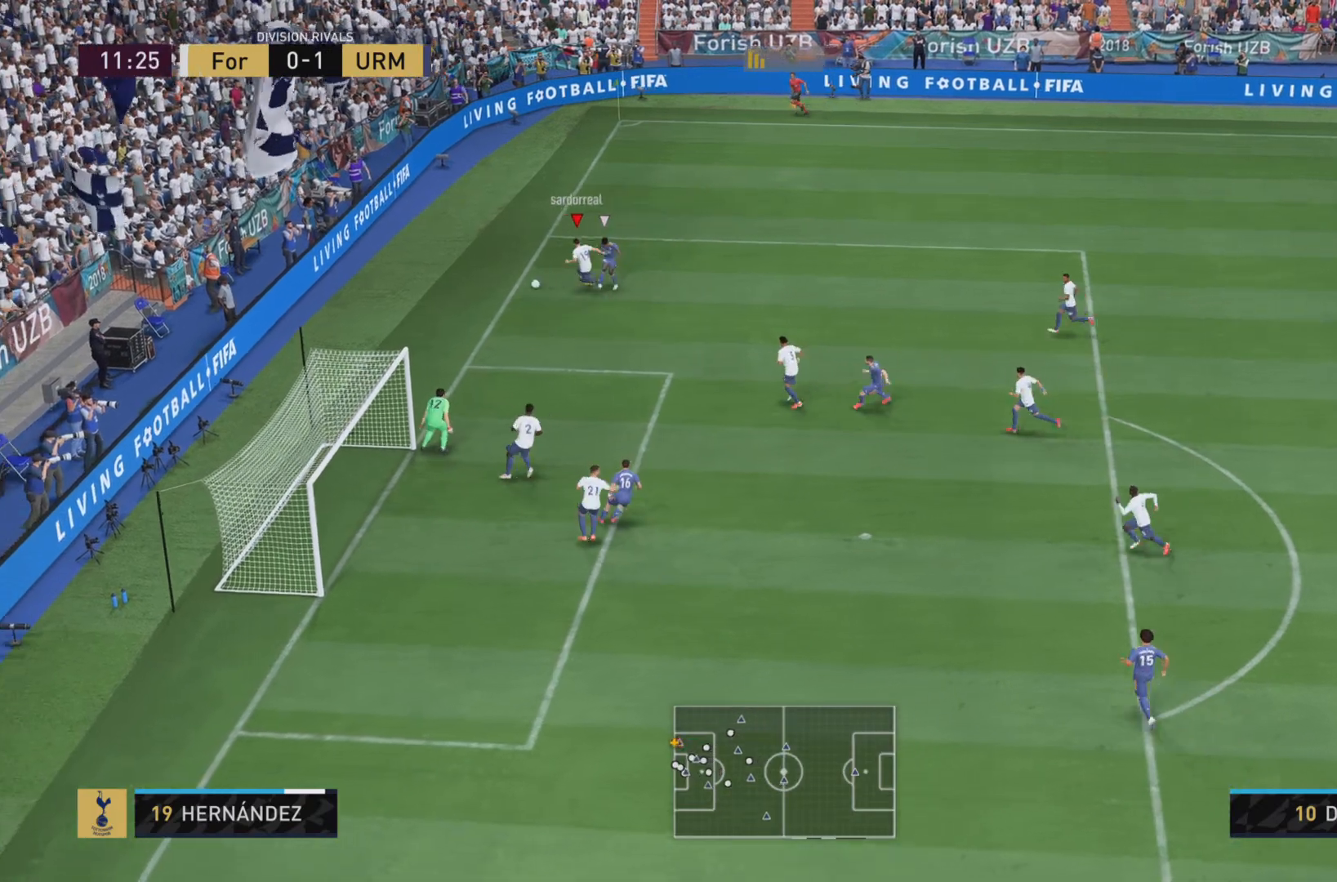
{"buttons": ["L1"], "left_stick": "right", "right_stick": "center", "events": [[100, "CROSS", "down"], [267, "CROSS", "up"]]}
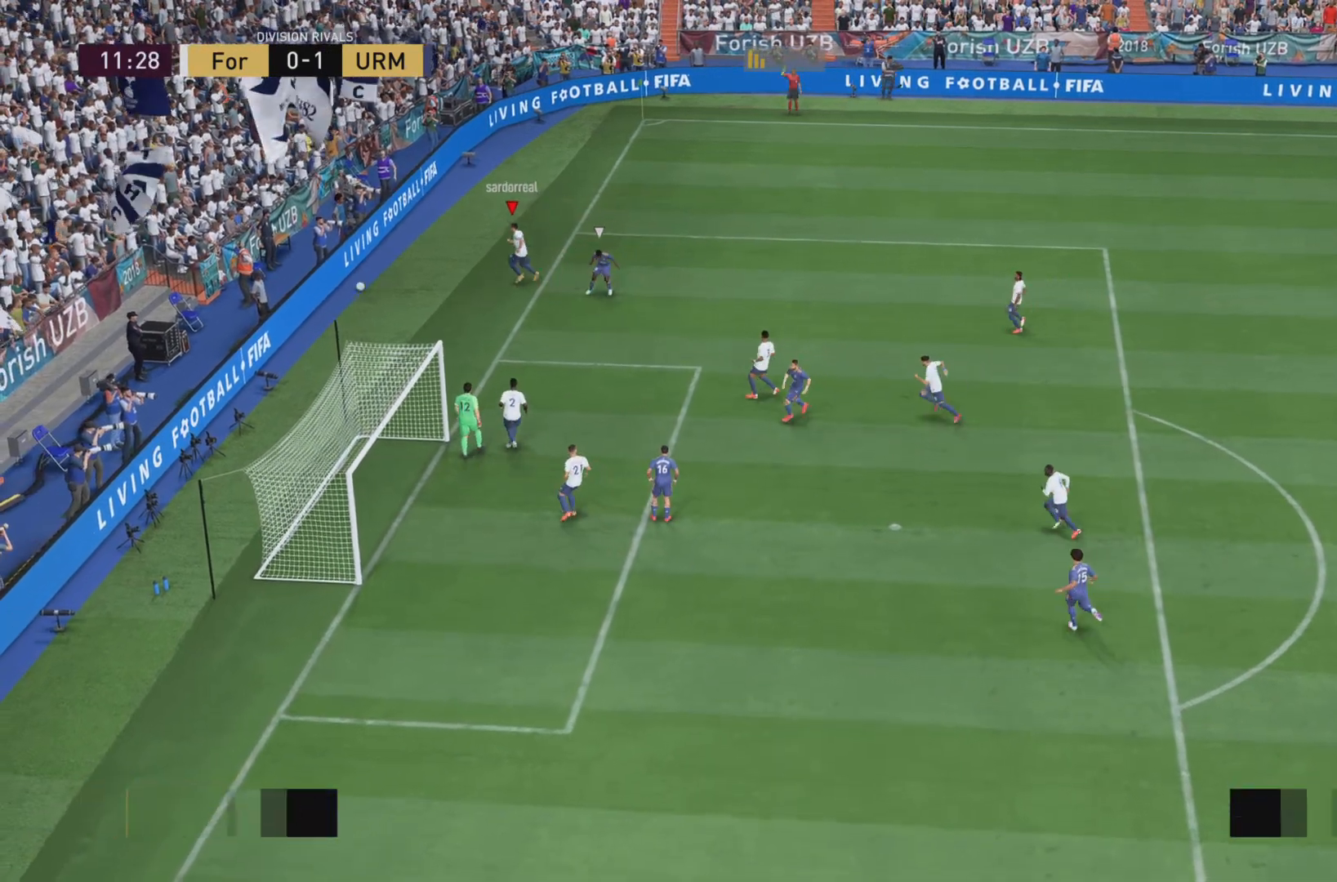
{"buttons": [], "left_stick": "center", "right_stick": "center", "events": [[84, "L1", "up"], [134, "left_stick", "center"]]}
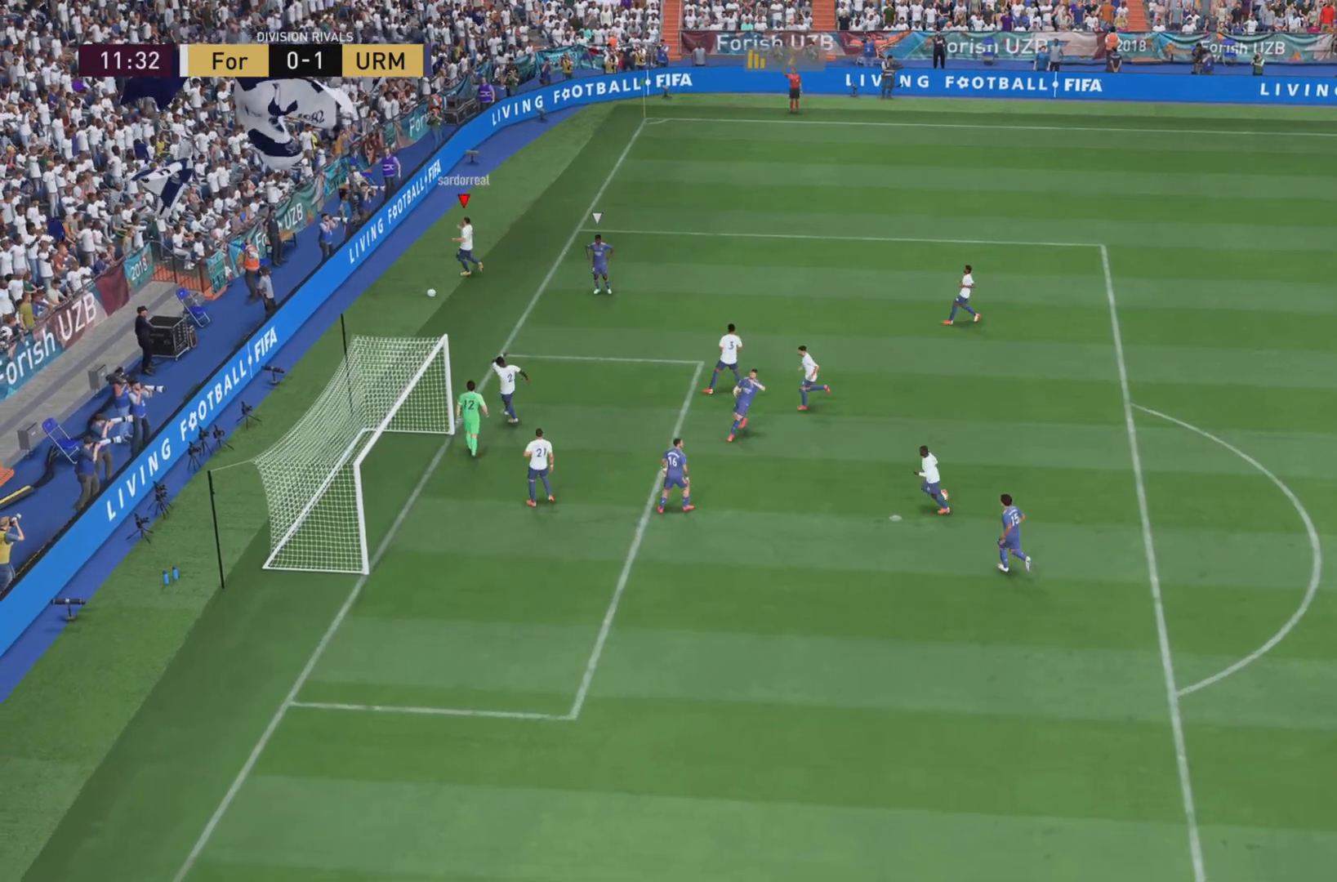
{"buttons": [], "left_stick": "center", "right_stick": "center", "events": []}
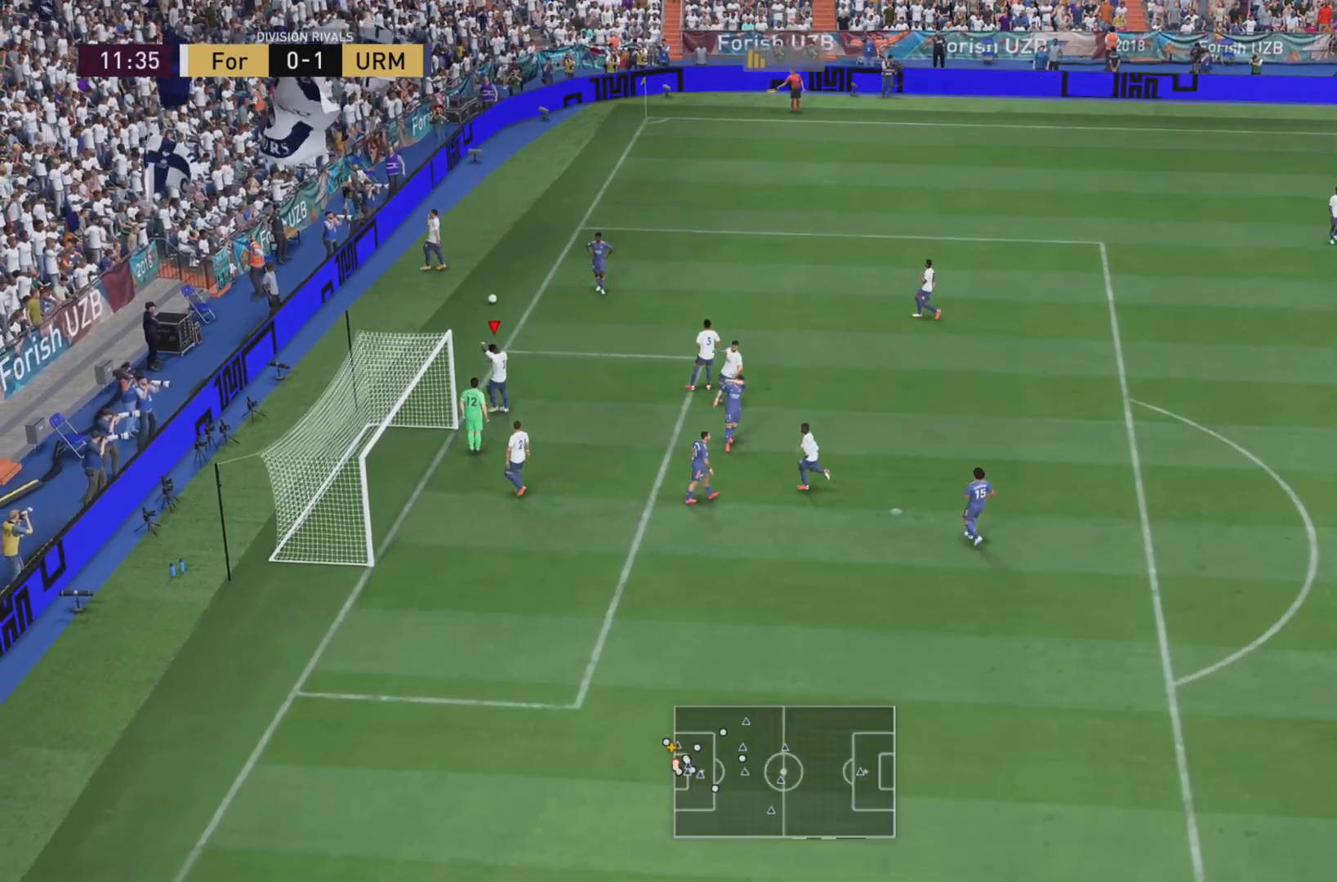
{"buttons": [], "left_stick": "center", "right_stick": "center", "events": [[134, "CROSS", "down"], [267, "CROSS", "up"], [334, "CROSS", "down"], [401, "CROSS", "up"]]}
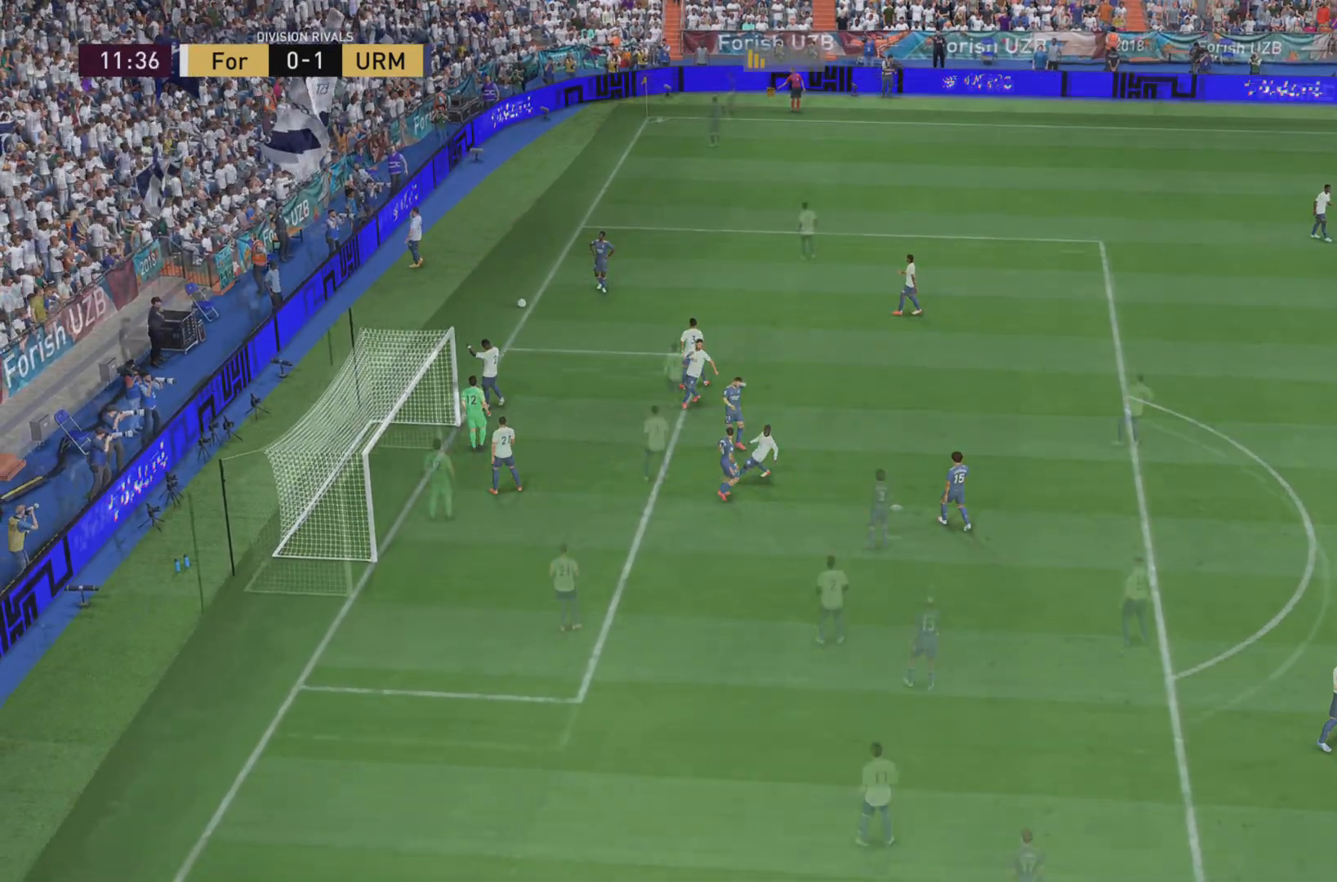
{"buttons": [], "left_stick": "center", "right_stick": "center", "events": []}
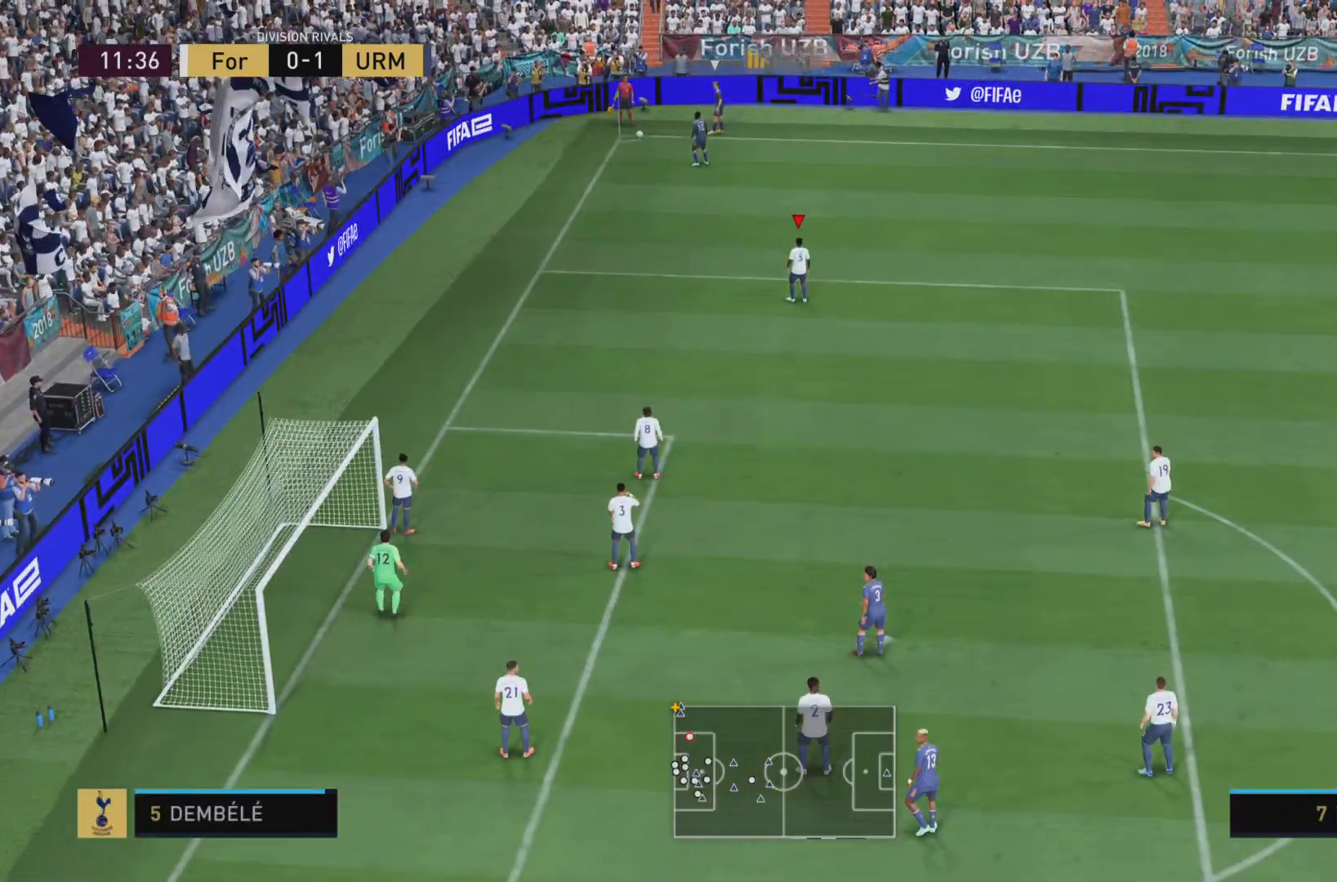
{"buttons": [], "left_stick": "center", "right_stick": "center", "events": []}
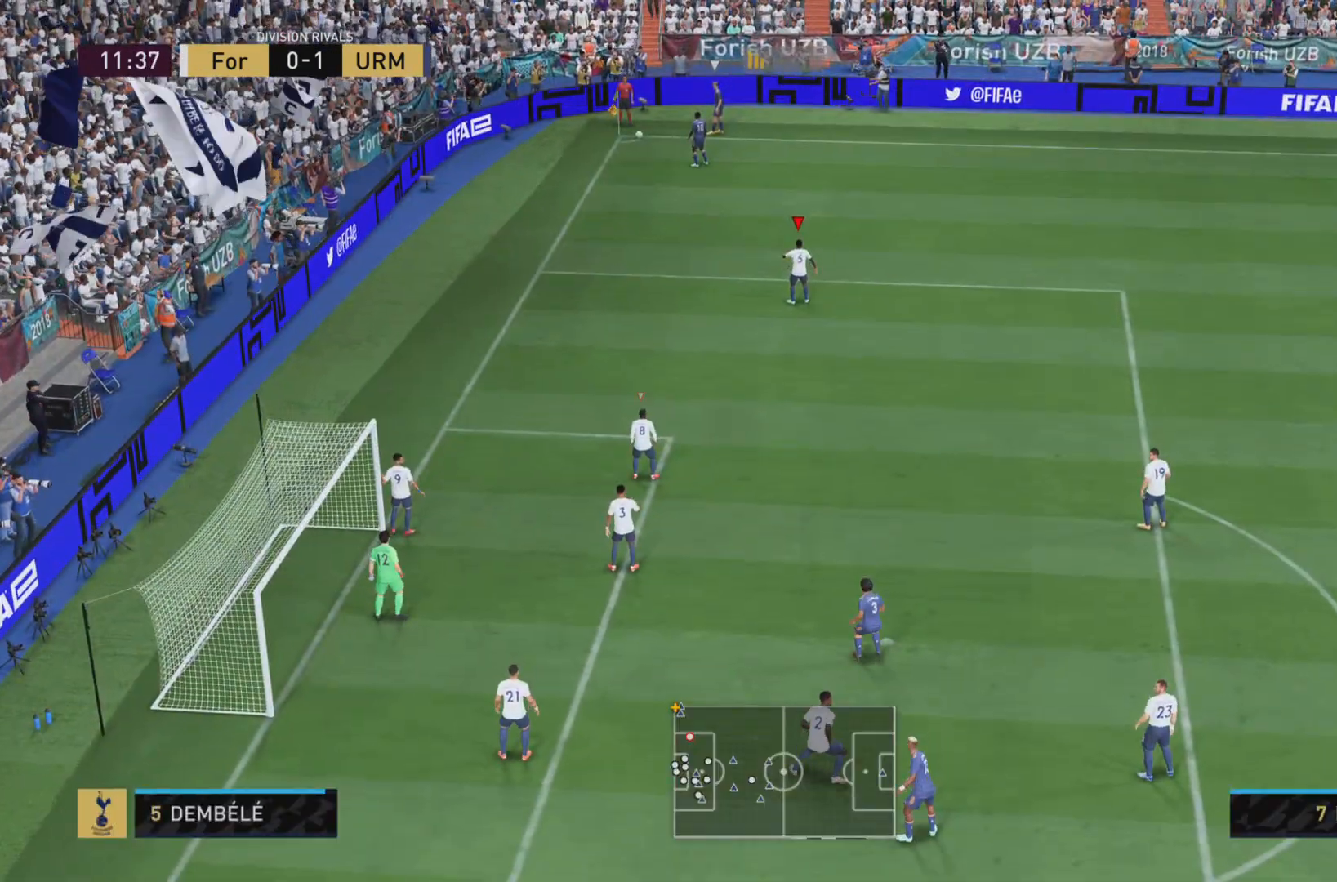
{"buttons": [], "left_stick": "center", "right_stick": "center", "events": []}
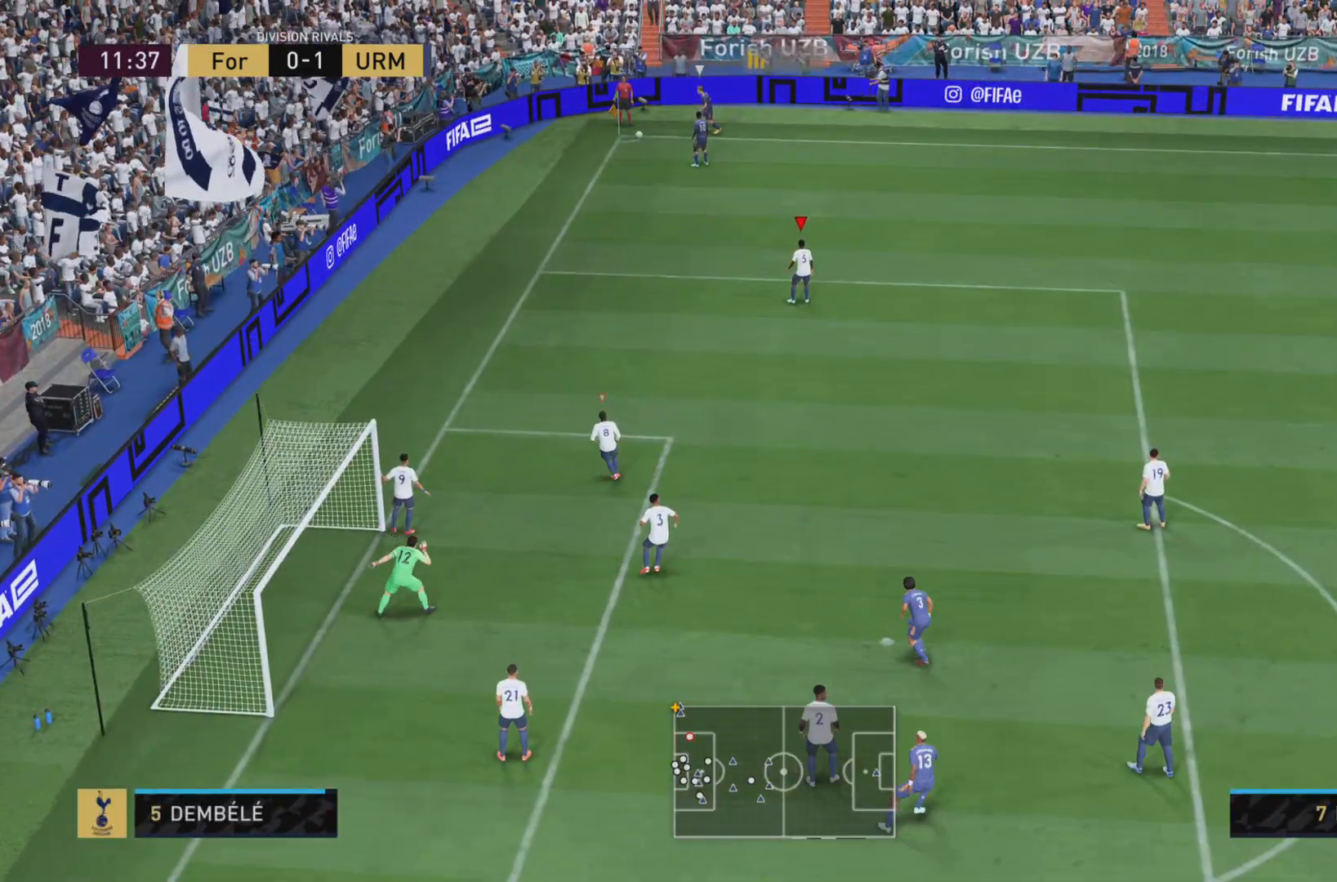
{"buttons": [], "left_stick": "center", "right_stick": "center", "events": []}
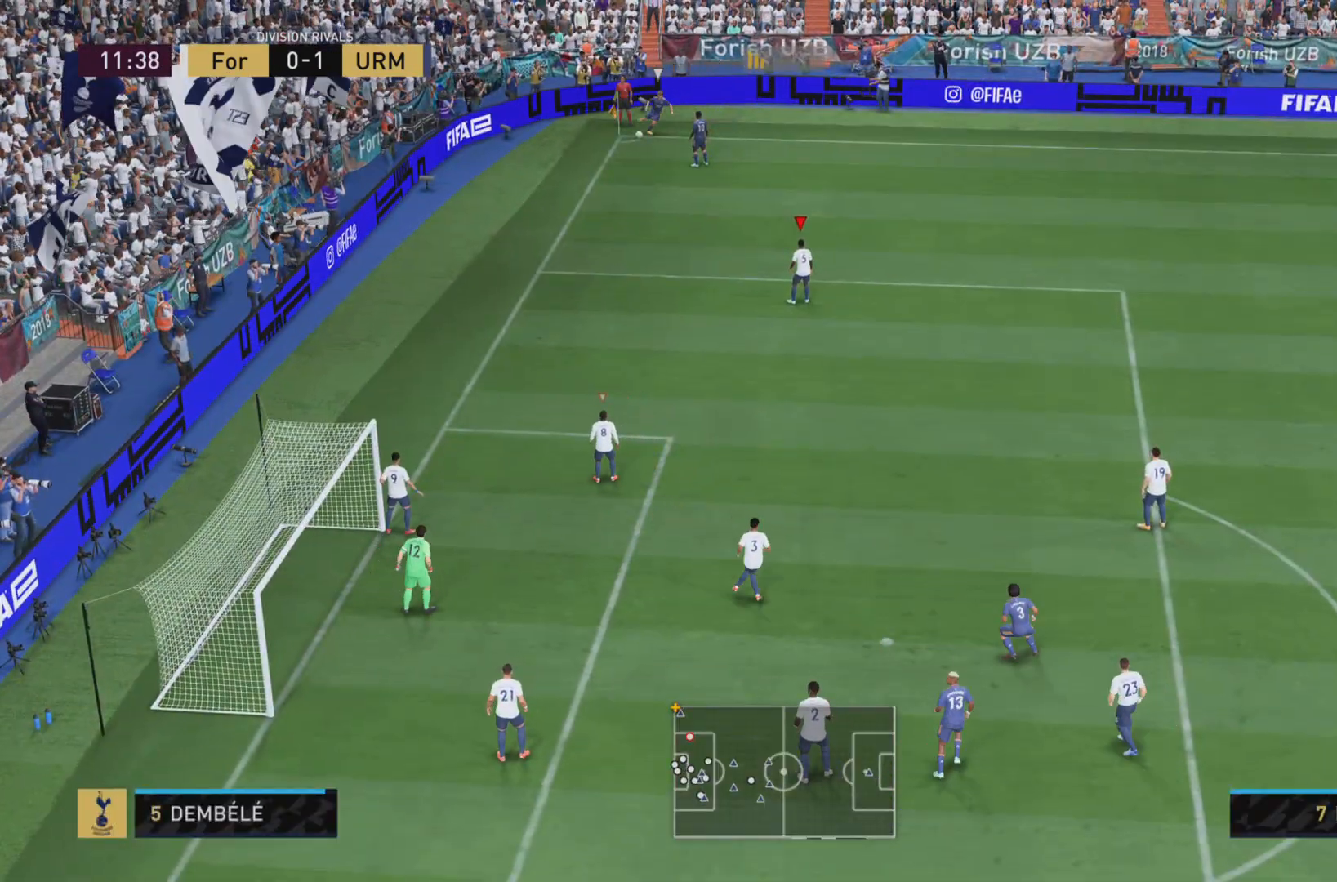
{"buttons": ["R1"], "left_stick": "up", "right_stick": "center", "events": [[217, "left_stick", "up"], [267, "R1", "down"]]}
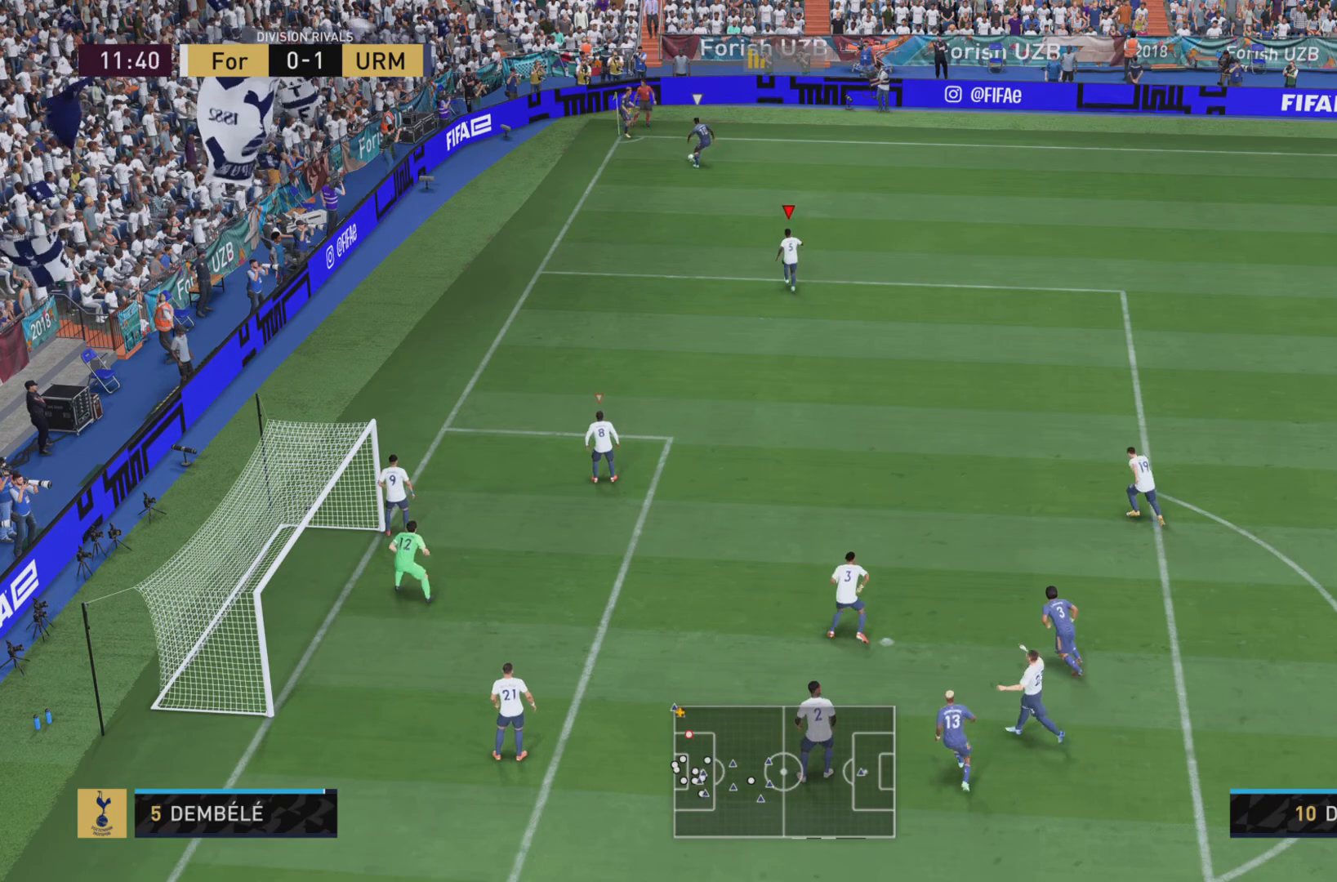
{"buttons": ["R1", "R2"], "left_stick": "up", "right_stick": "center", "events": [[67, "left_stick", "up-right"], [167, "left_stick", "up"], [417, "R2", "down"]]}
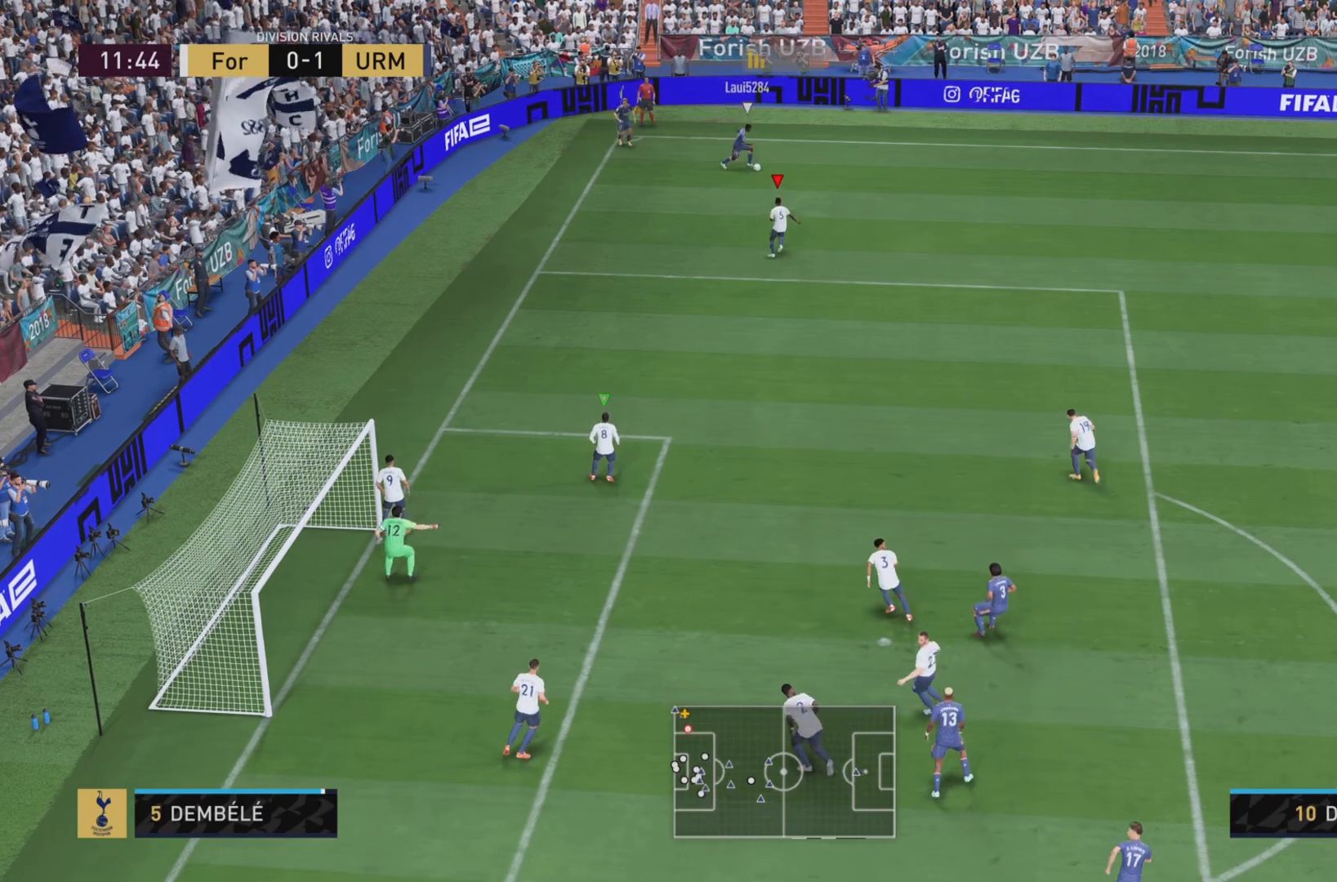
{"buttons": ["R1"], "left_stick": "right", "right_stick": "center", "events": [[133, "R2", "up"], [133, "left_stick", "right"]]}
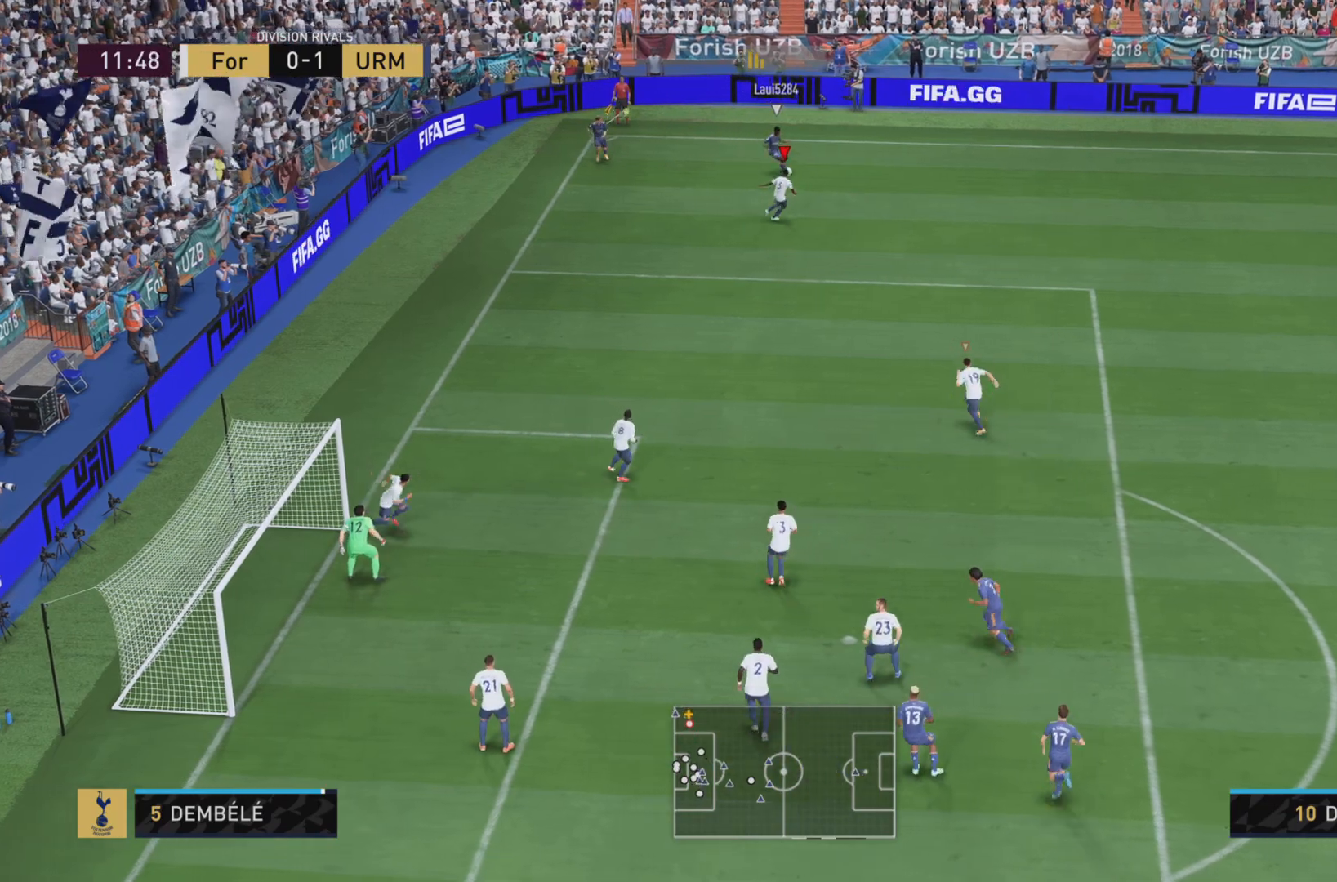
{"buttons": [], "left_stick": "right", "right_stick": "center", "events": [[484, "R1", "up"]]}
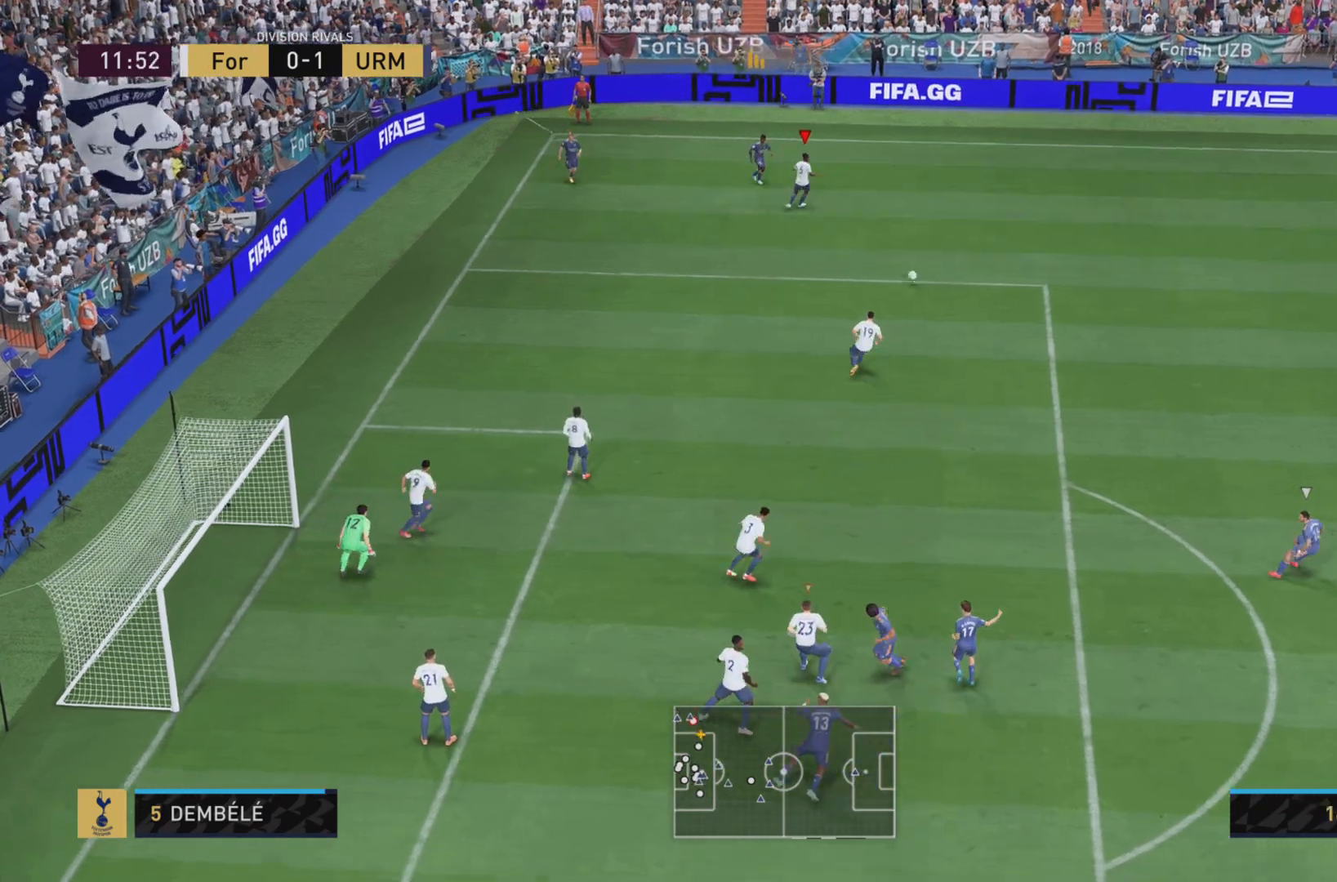
{"buttons": ["R1"], "left_stick": "down-right", "right_stick": "center", "events": [[16, "left_stick", "center"], [200, "left_stick", "down-right"], [267, "L2", "down"], [283, "left_stick", "right"], [317, "R1", "down"], [383, "left_stick", "down-right"], [467, "L2", "up"]]}
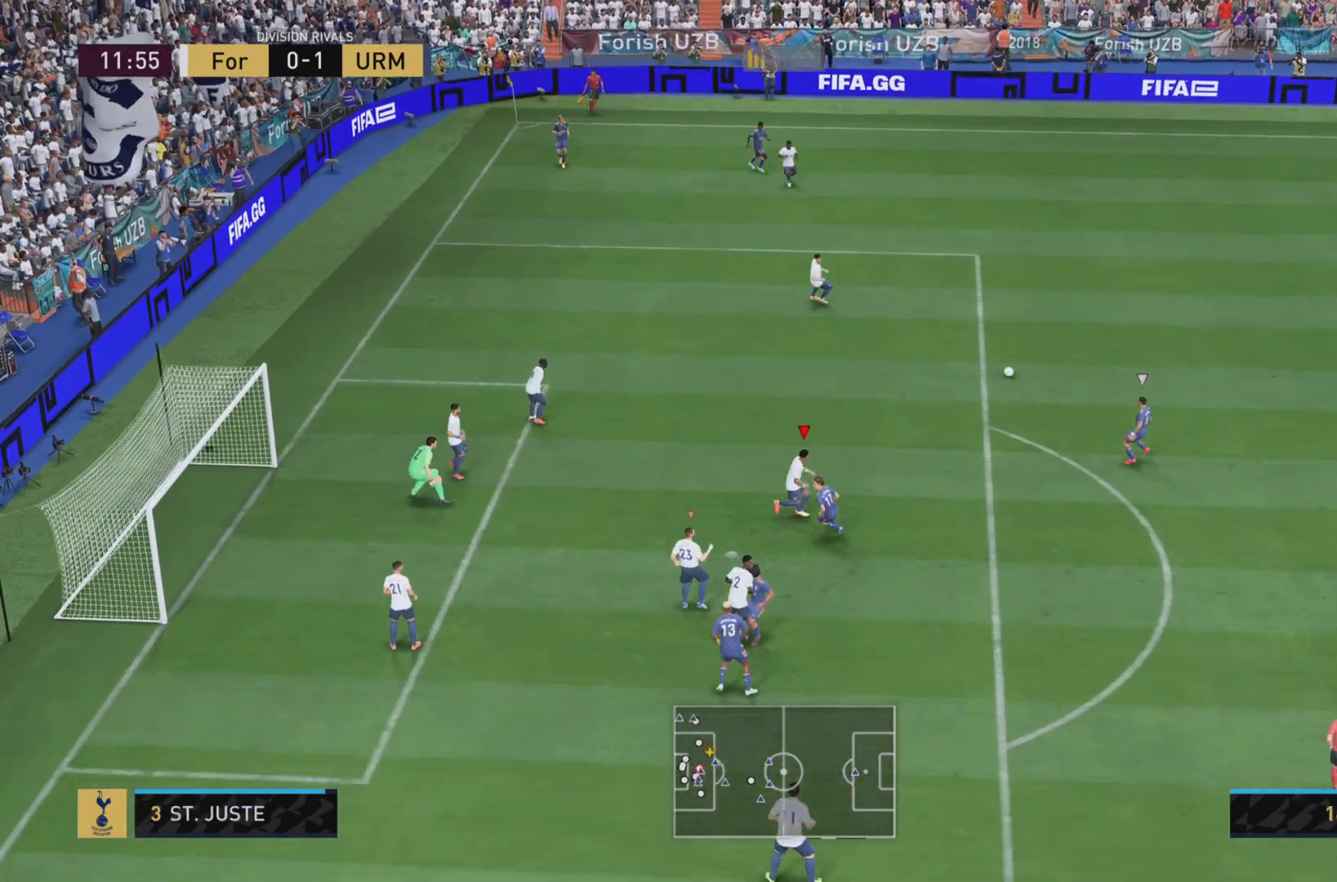
{"buttons": ["R1"], "left_stick": "up-right", "right_stick": "center", "events": [[150, "left_stick", "right"], [200, "R2", "down"], [417, "R2", "up"], [484, "left_stick", "up-right"]]}
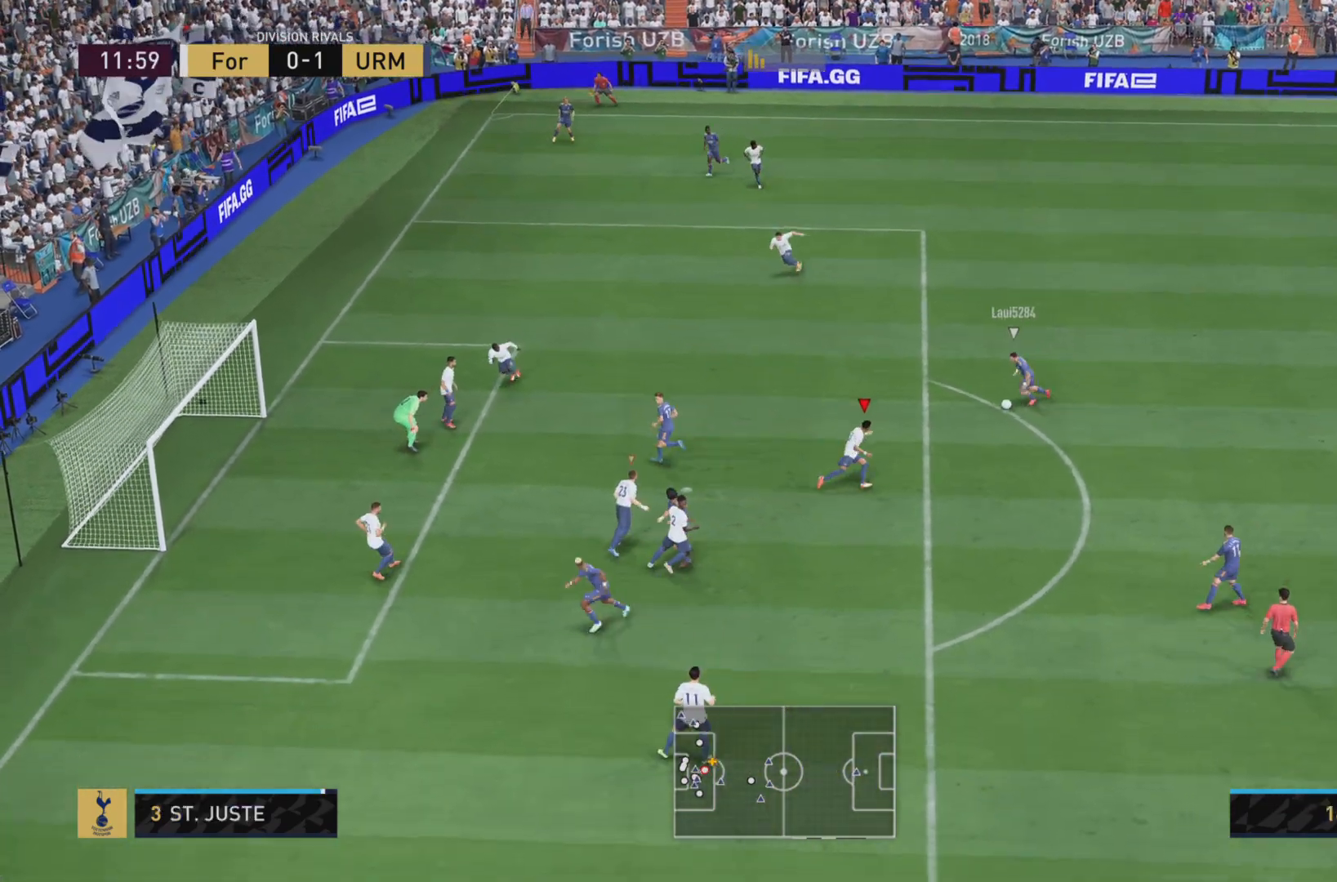
{"buttons": ["R1"], "left_stick": "up", "right_stick": "center", "events": [[367, "left_stick", "up"]]}
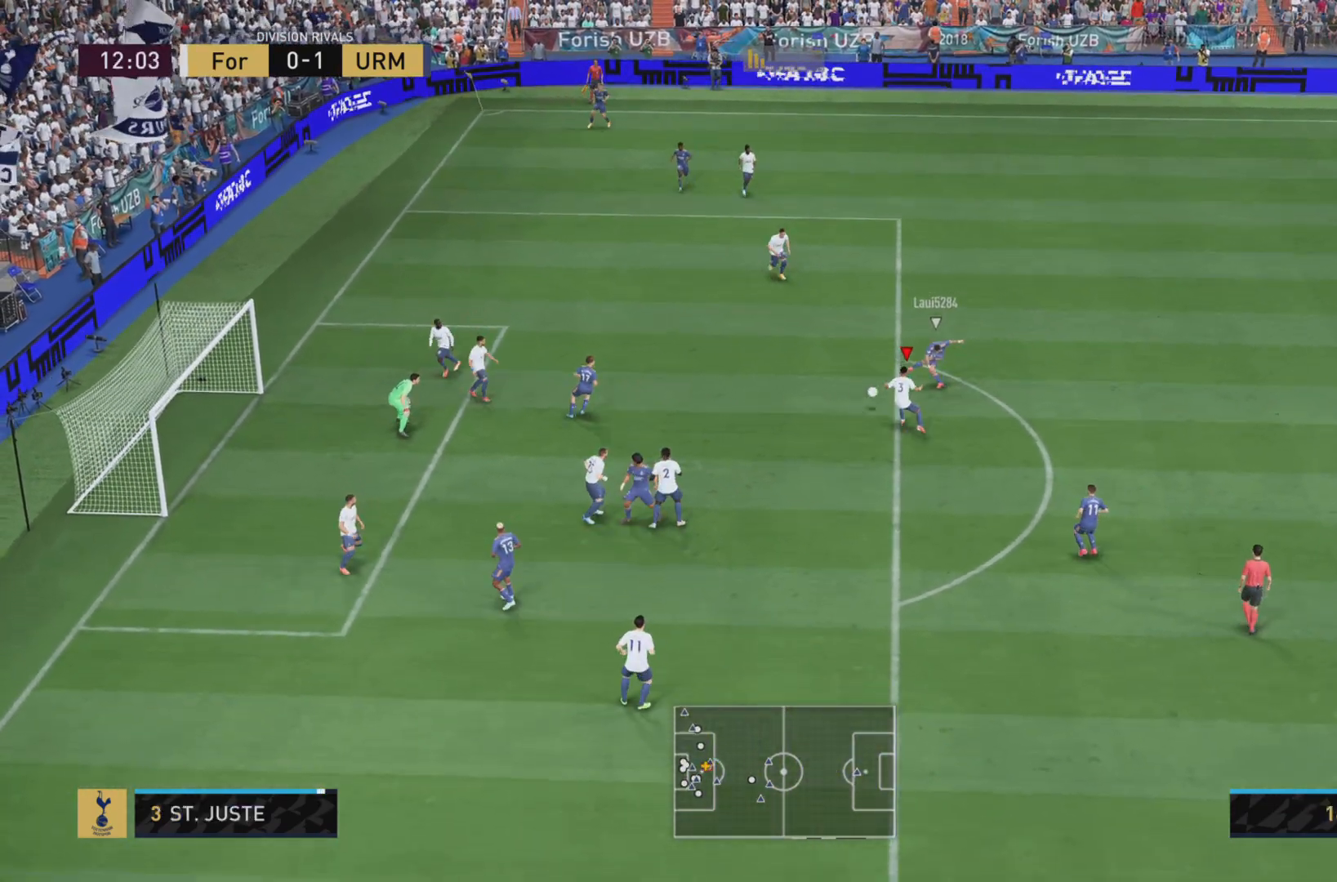
{"buttons": ["R1"], "left_stick": "down-right", "right_stick": "center", "events": [[34, "left_stick", "up-left"], [134, "L1", "down"], [234, "CROSS", "down"], [434, "CROSS", "up"], [501, "L1", "up"], [501, "left_stick", "down-right"]]}
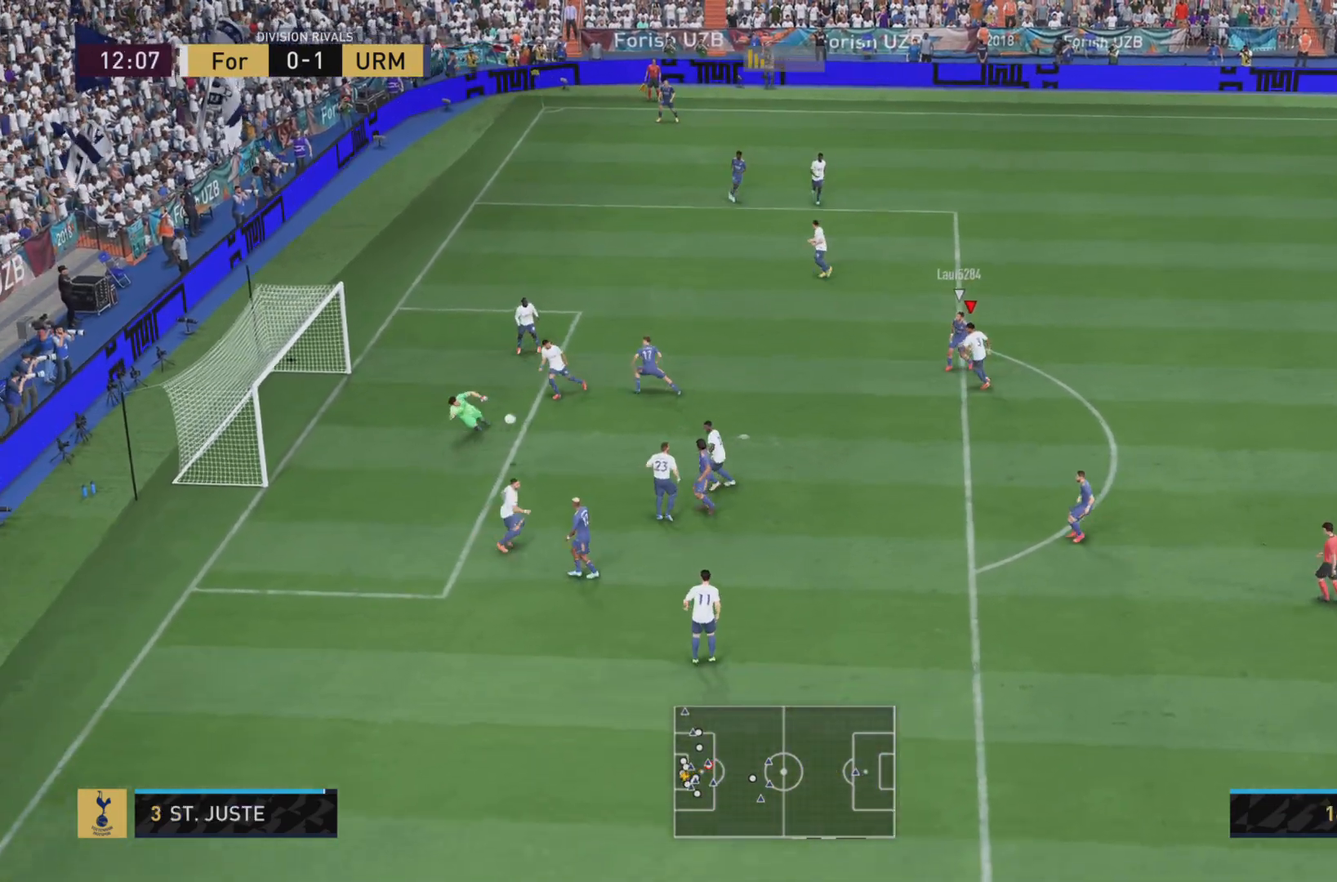
{"buttons": ["SQUARE", "L2", "R1"], "left_stick": "down-right", "right_stick": "center", "events": [[33, "SQUARE", "down"], [250, "L2", "down"]]}
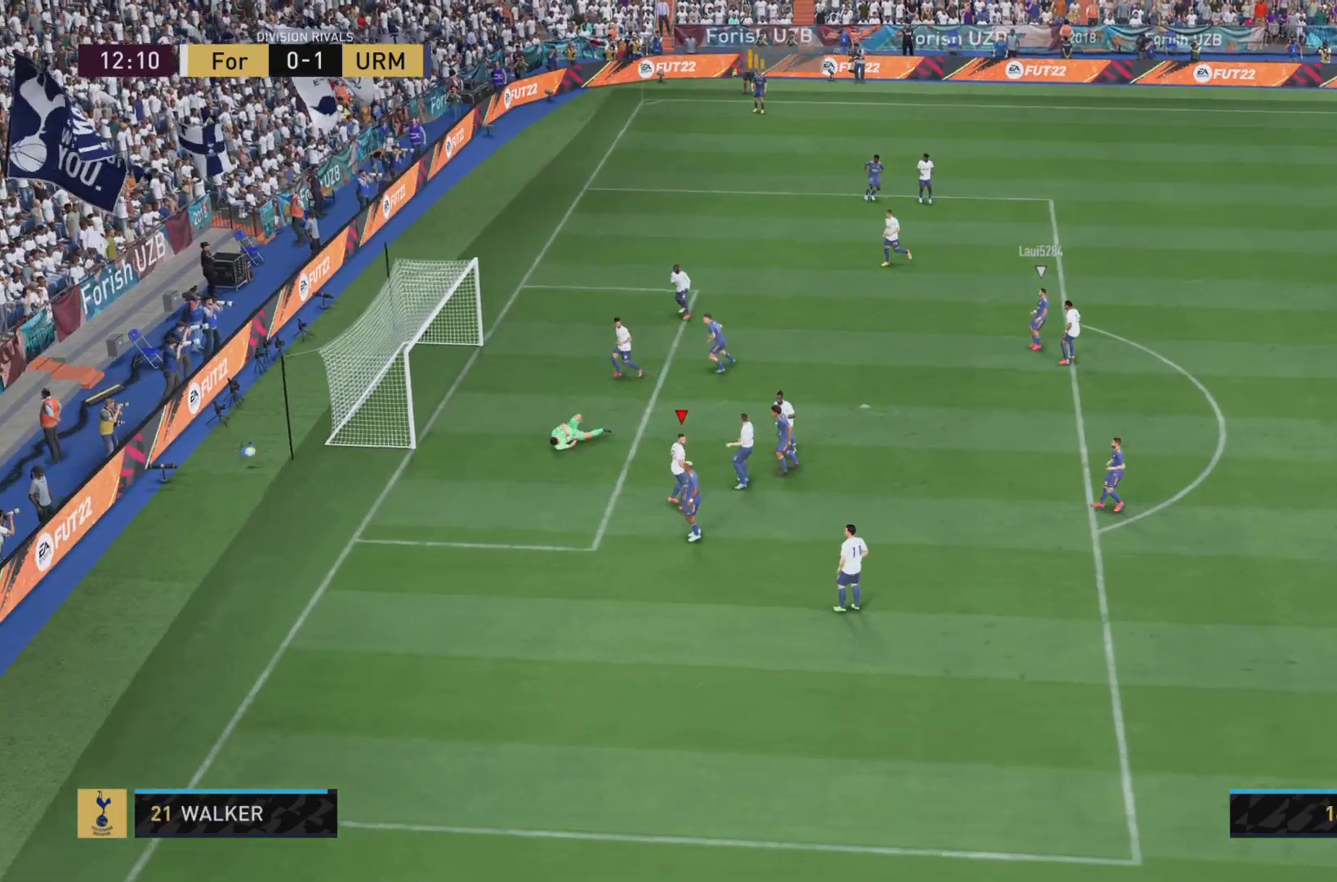
{"buttons": [], "left_stick": "center", "right_stick": "center", "events": [[117, "L2", "up"], [134, "SQUARE", "up"], [167, "R1", "up"], [301, "left_stick", "center"]]}
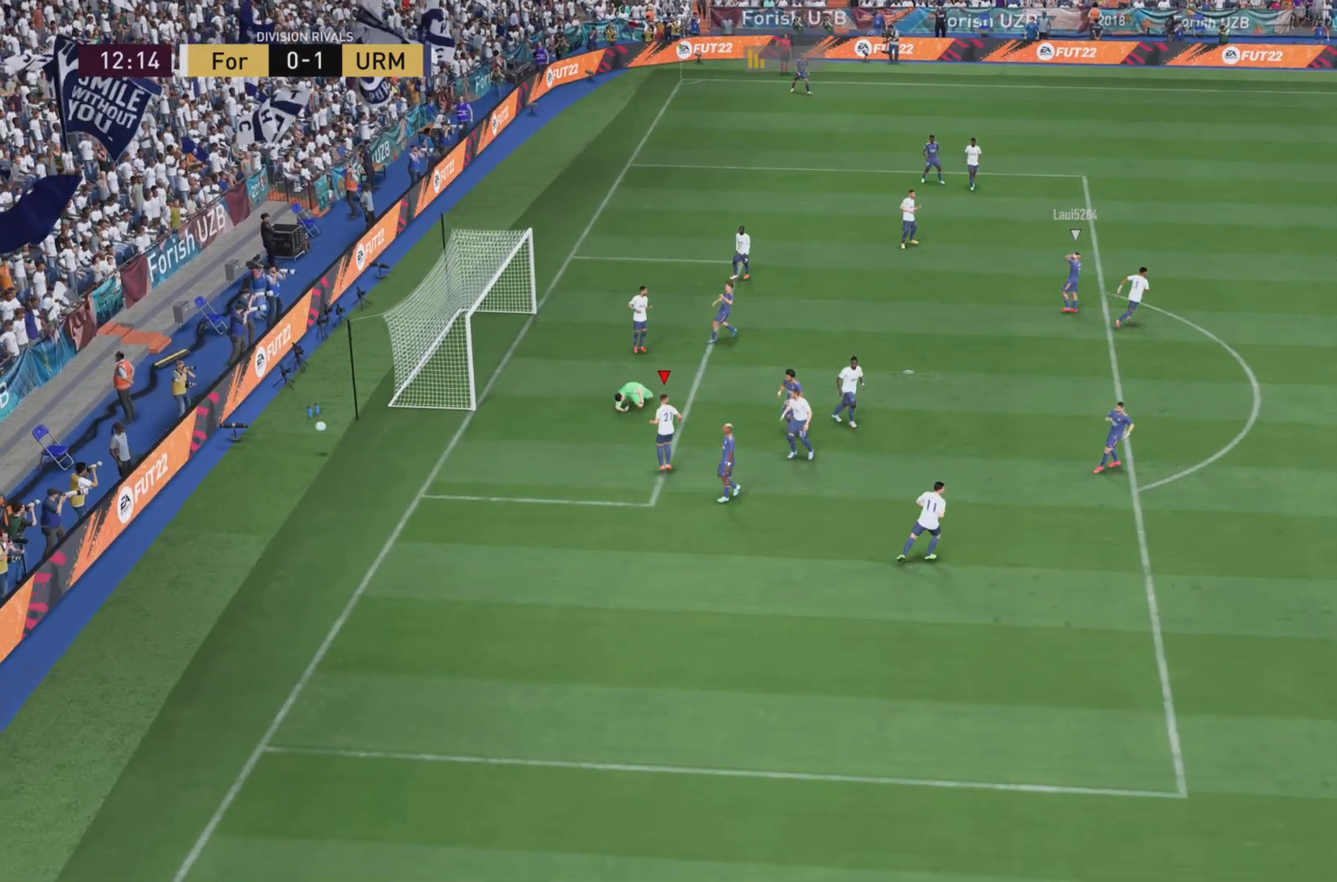
{"buttons": [], "left_stick": "center", "right_stick": "center", "events": [[150, "CROSS", "down"], [250, "CROSS", "up"], [350, "CROSS", "down"], [417, "CROSS", "up"]]}
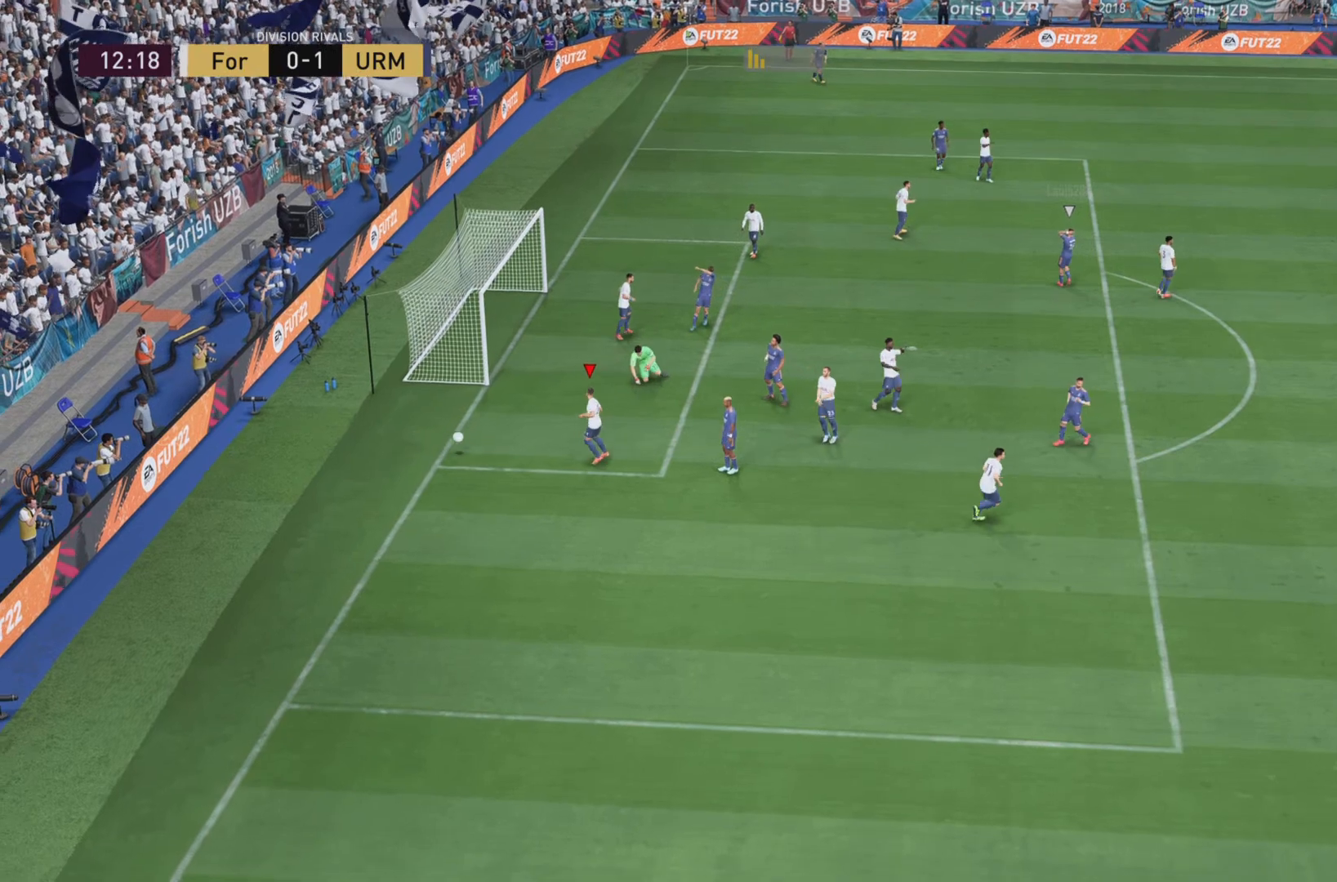
{"buttons": [], "left_stick": "center", "right_stick": "center", "events": [[50, "CROSS", "down"], [117, "CROSS", "up"], [250, "CROSS", "down"], [317, "CROSS", "up"], [417, "CROSS", "down"], [484, "CROSS", "up"]]}
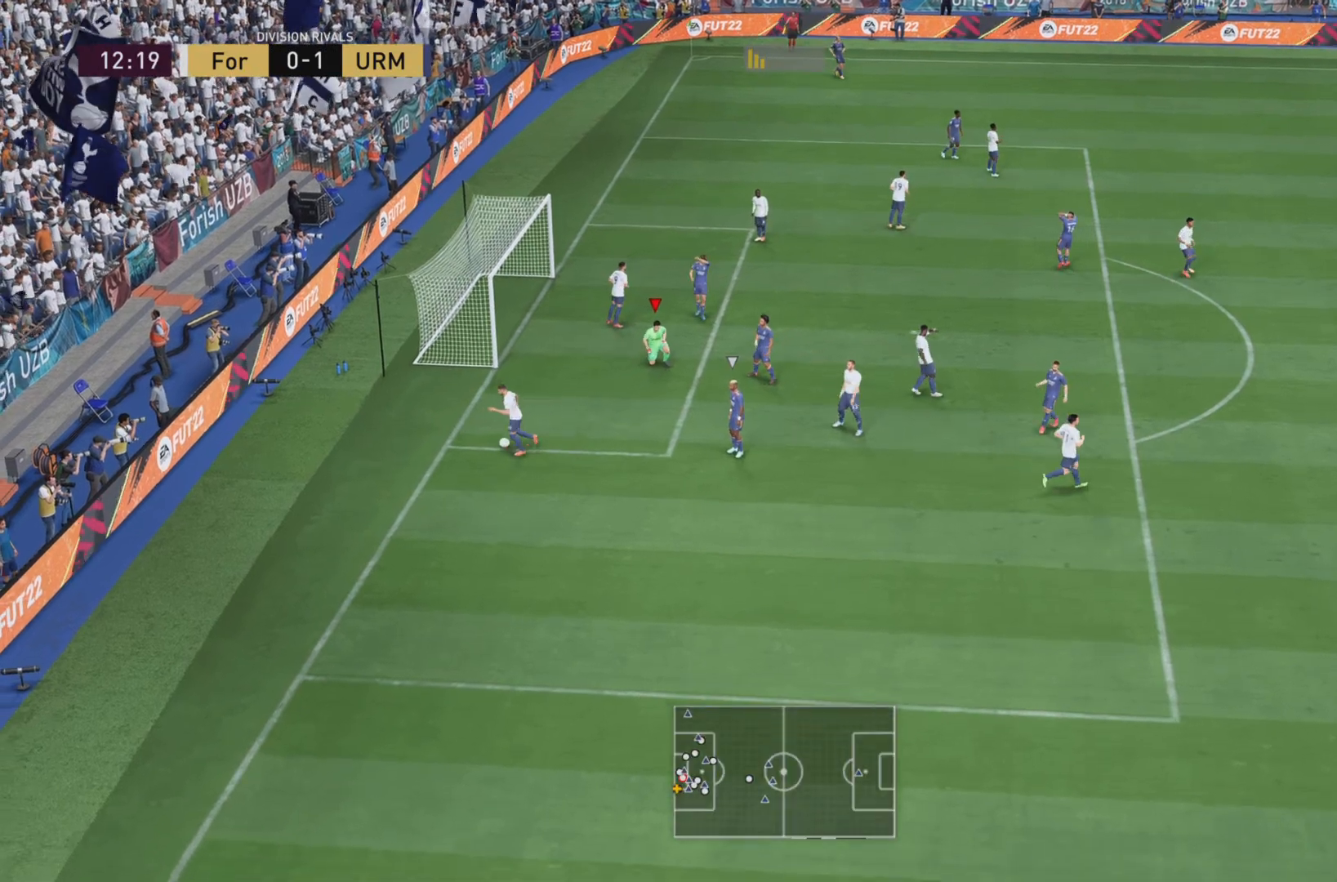
{"buttons": [], "left_stick": "center", "right_stick": "center", "events": [[150, "CROSS", "down"], [217, "CROSS", "up"], [383, "CROSS", "down"], [450, "CROSS", "up"]]}
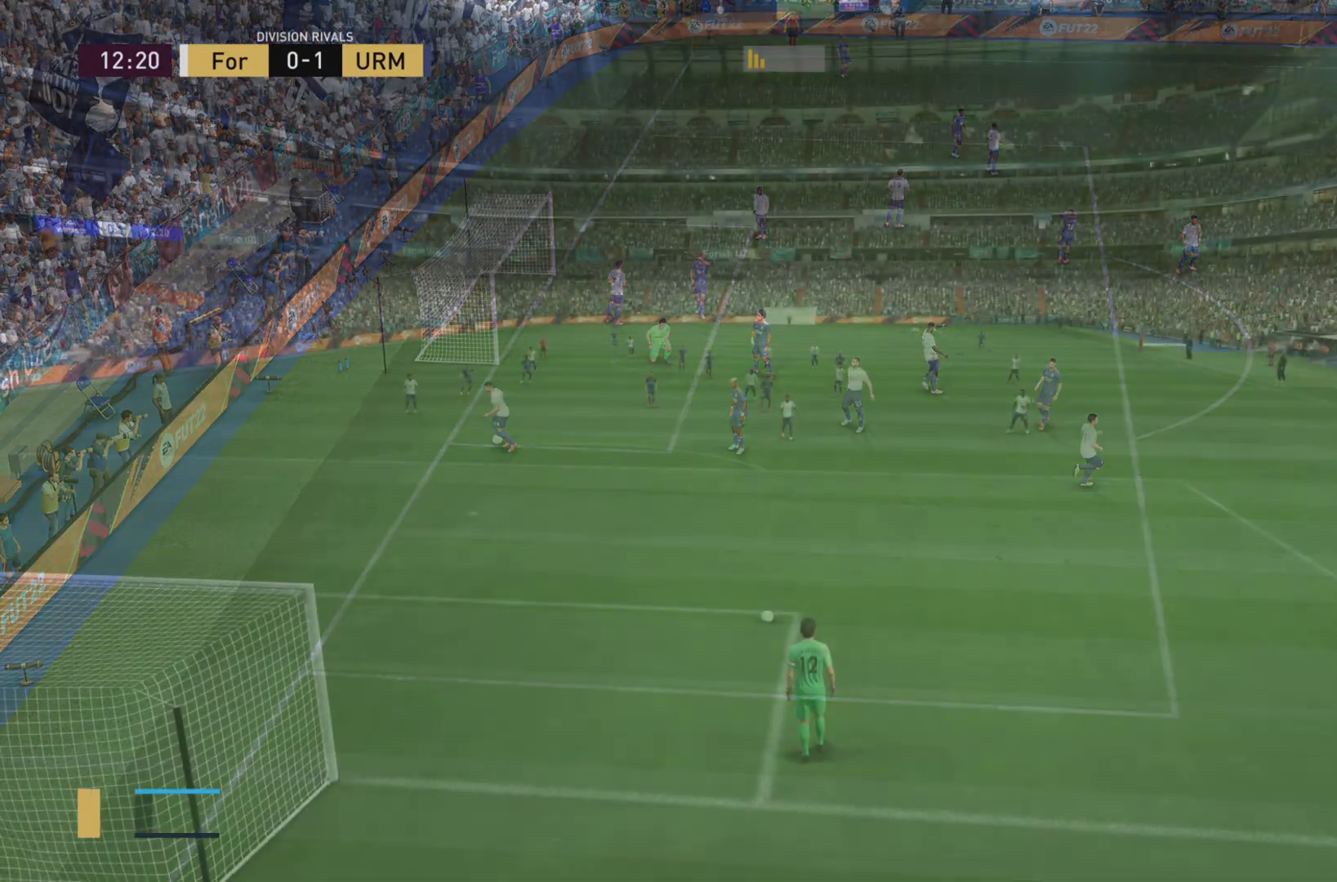
{"buttons": [], "left_stick": "center", "right_stick": "center", "events": []}
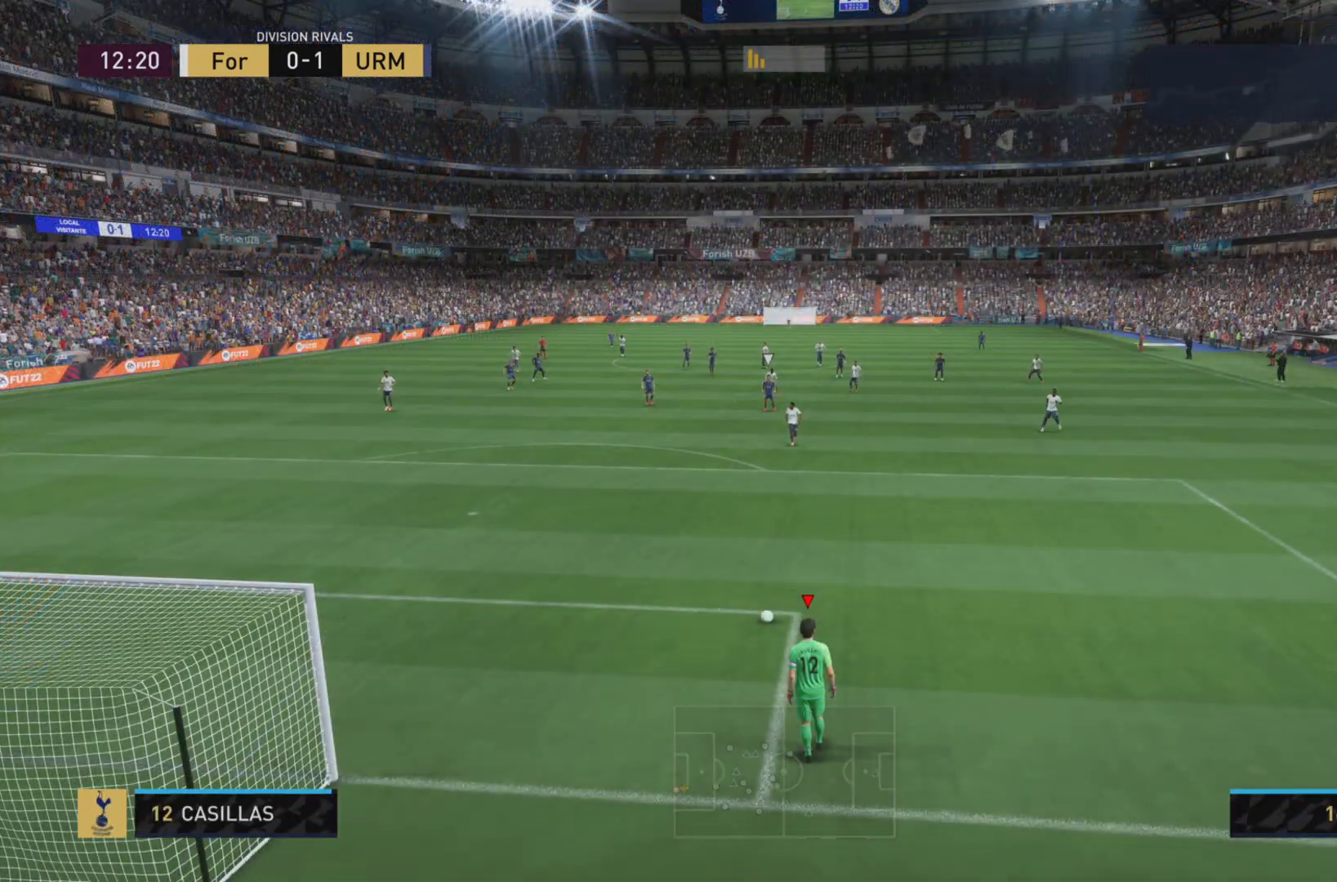
{"buttons": ["R2"], "left_stick": "center", "right_stick": "center", "events": [[317, "R2", "down"]]}